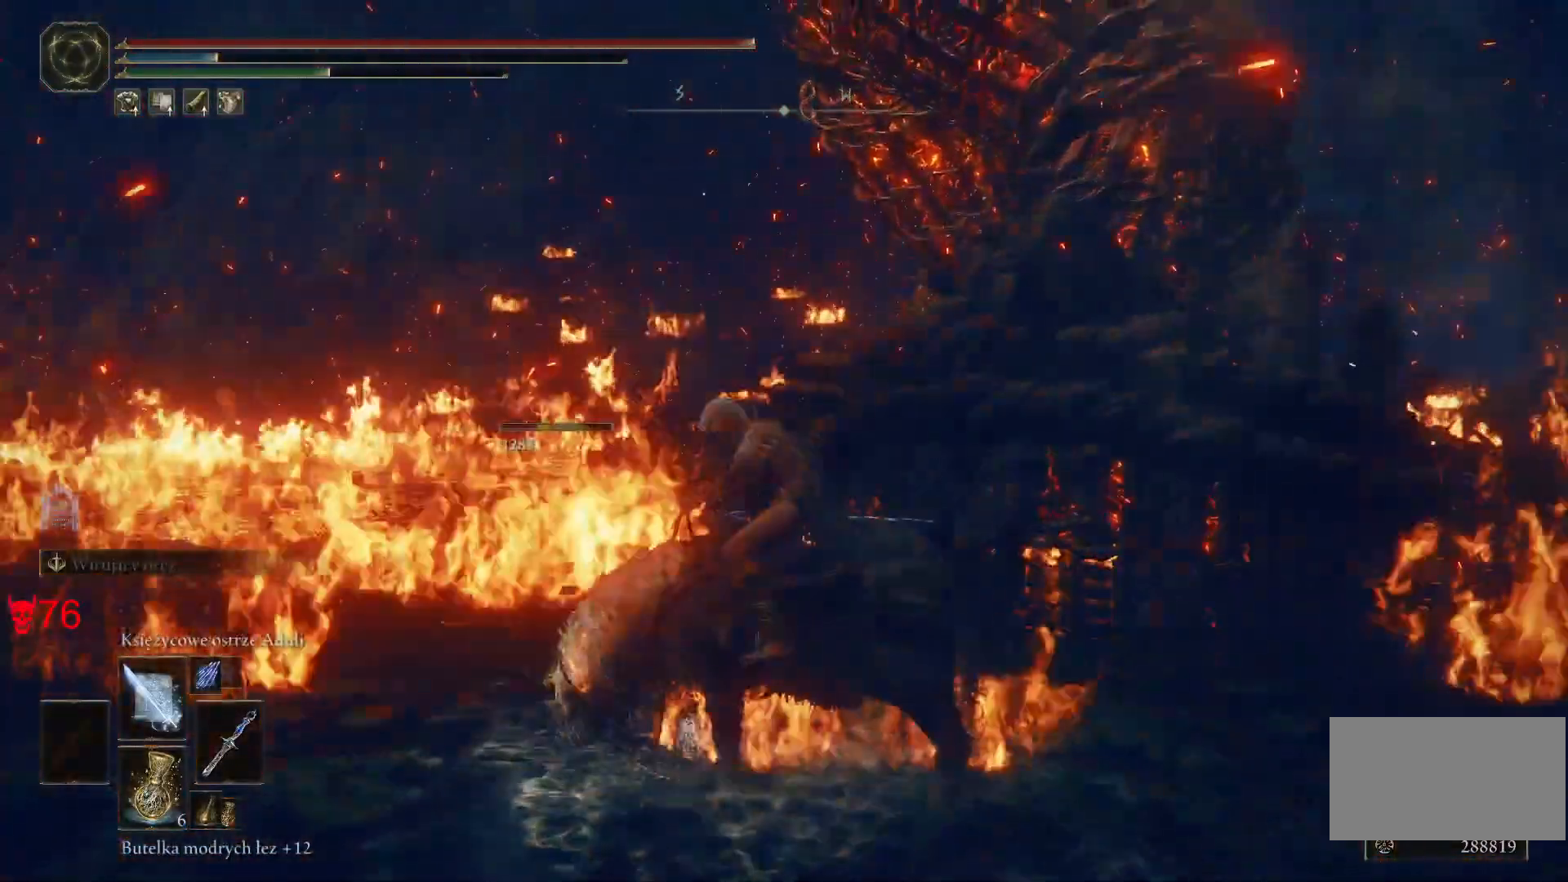
Gameplay with keyboard and mouse; each line is a JSON object with the keys and mouse buttons held at the frame after it. "events" lists presses ("down") and releases ("up") of "a", "ctrl", "d", "e", "q", "s", "shift", "space", "w", "mouse_left", "mouse_wheel", "mouse_right", "mouse_mb4" and "mouse_mb5" between this image and that frame as [ms after this image, input, new state], when the widget could be followed in between. "mouse_left", "mouse_wheel", "mouse_right", "mouse_mb4", "mouse_mb5" = the "left", "wheel", "right", "mb4", "mb5" buttons of the "mouse" list. No other keys are recorded. "wheel" means that the mouse wheel is clicked or scrolled. Mouse movement is not recorded.
{"keys": ["a"], "mouse": [], "events": []}
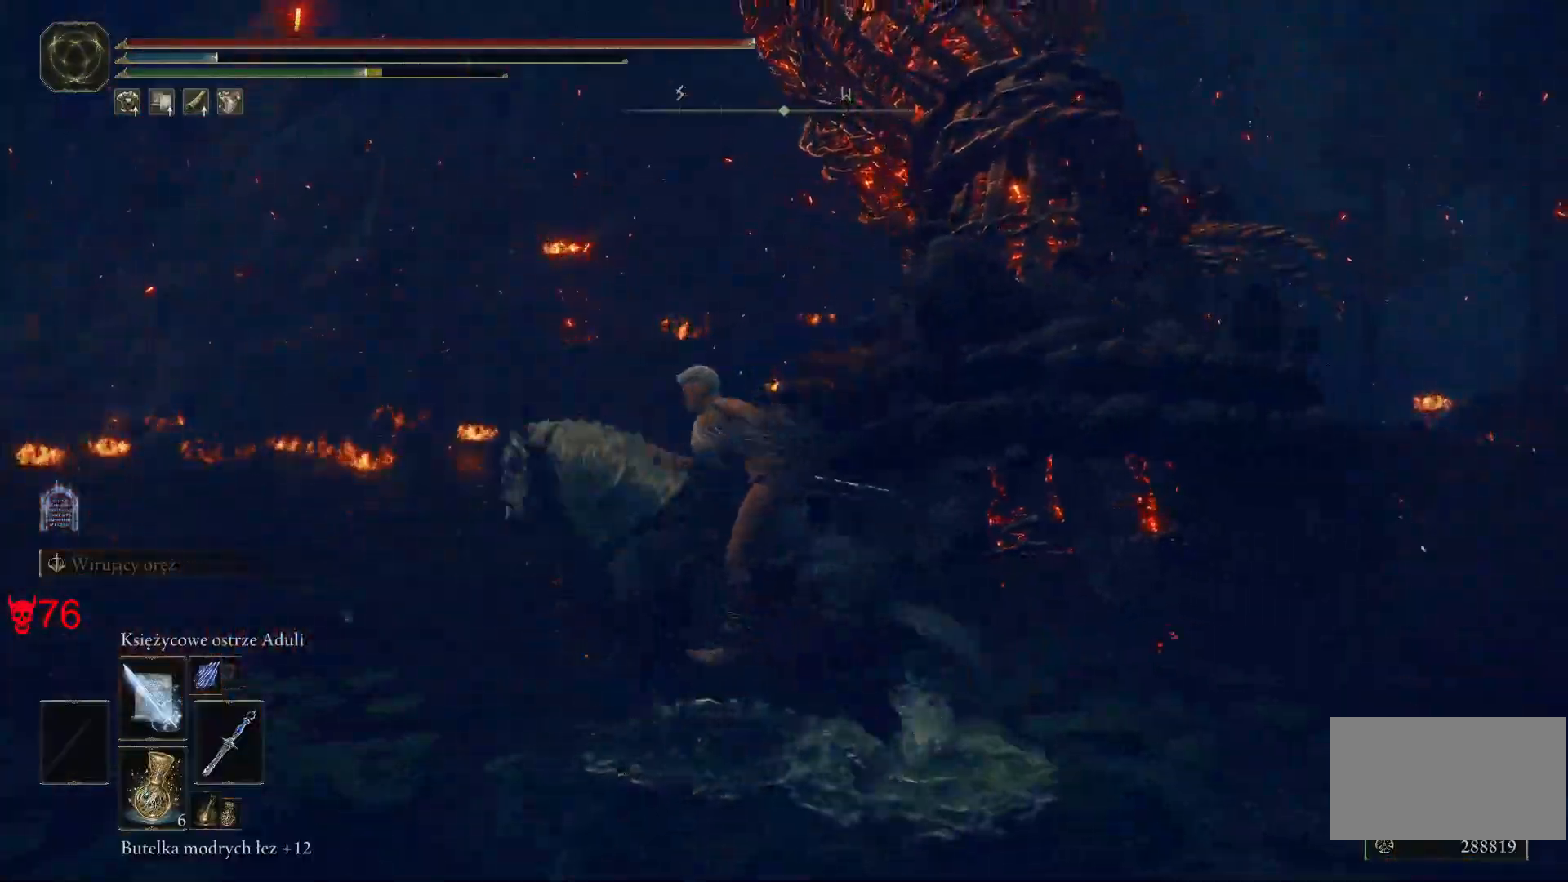
{"keys": ["a"], "mouse": [], "events": []}
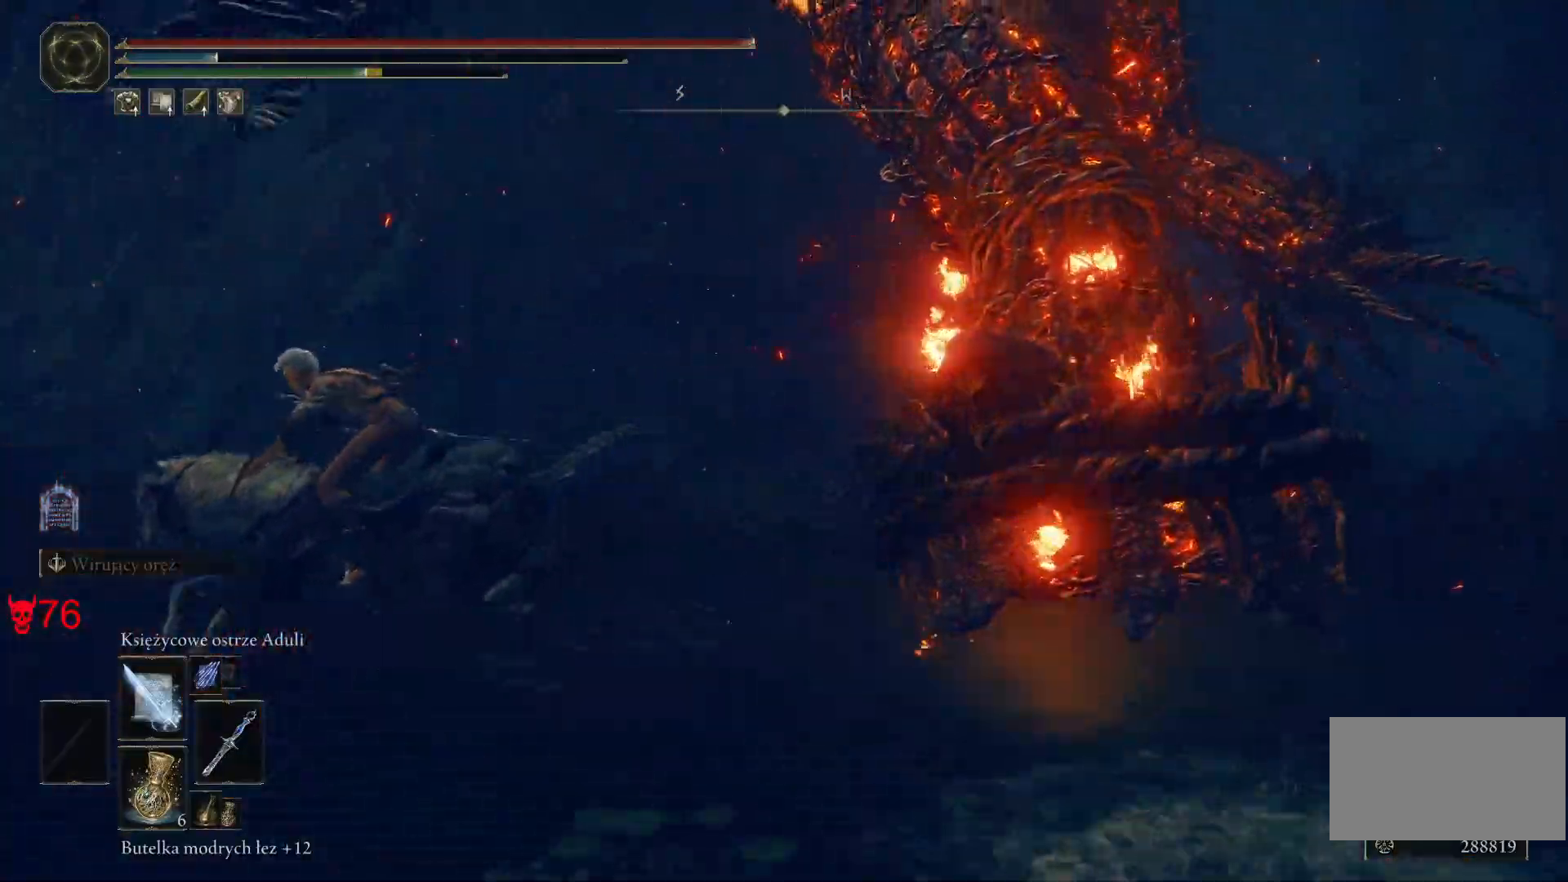
{"keys": ["a"], "mouse": [], "events": []}
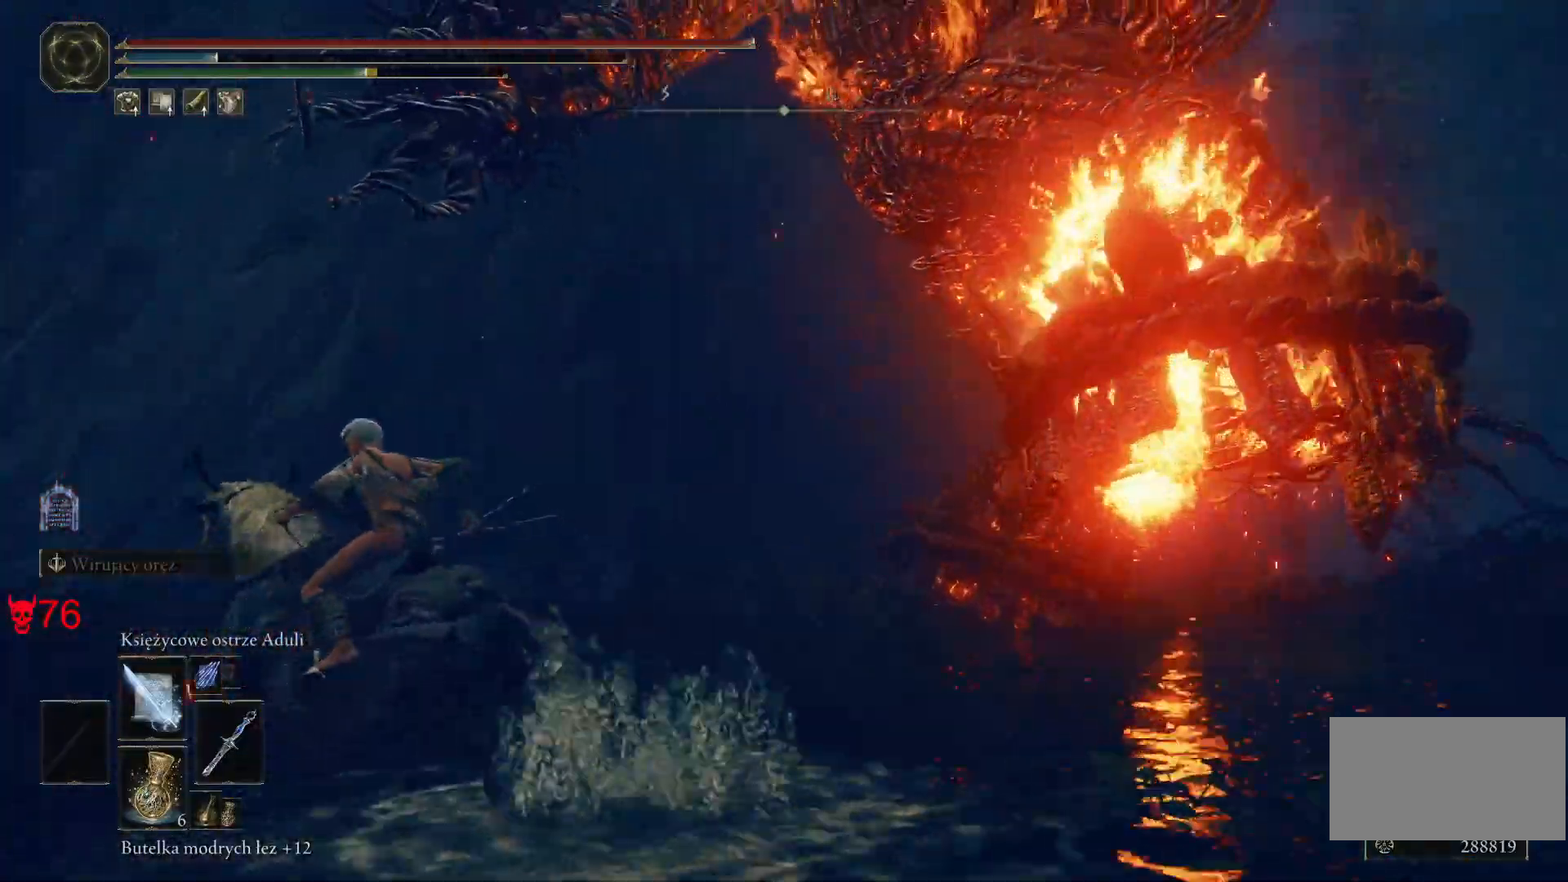
{"keys": ["a", "s"], "mouse": [], "events": [[100, "s", "down"]]}
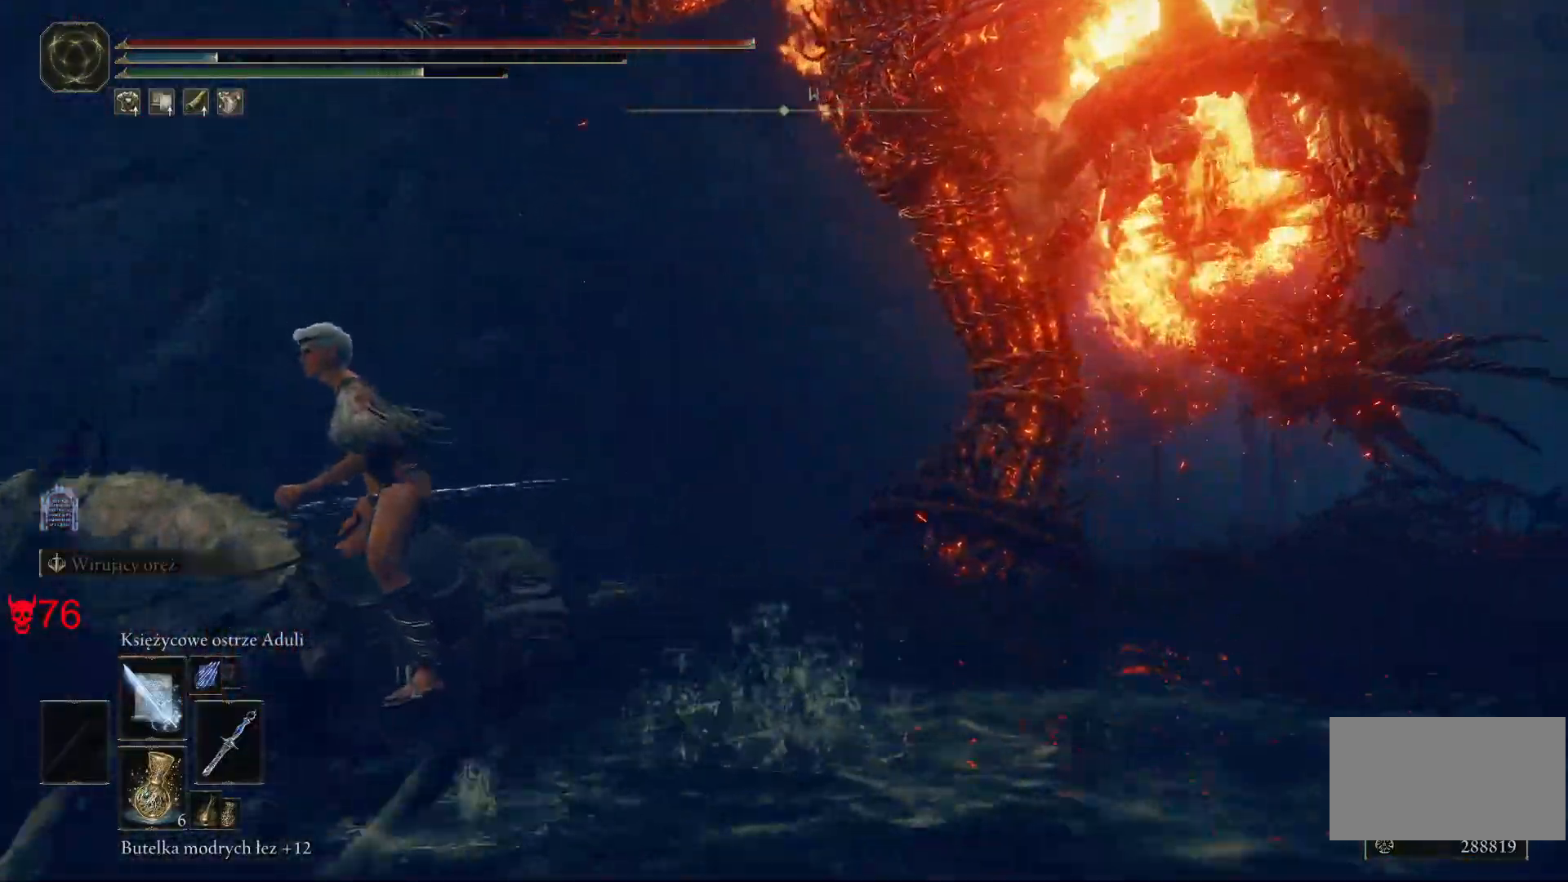
{"keys": ["a"], "mouse": [], "events": [[217, "s", "up"]]}
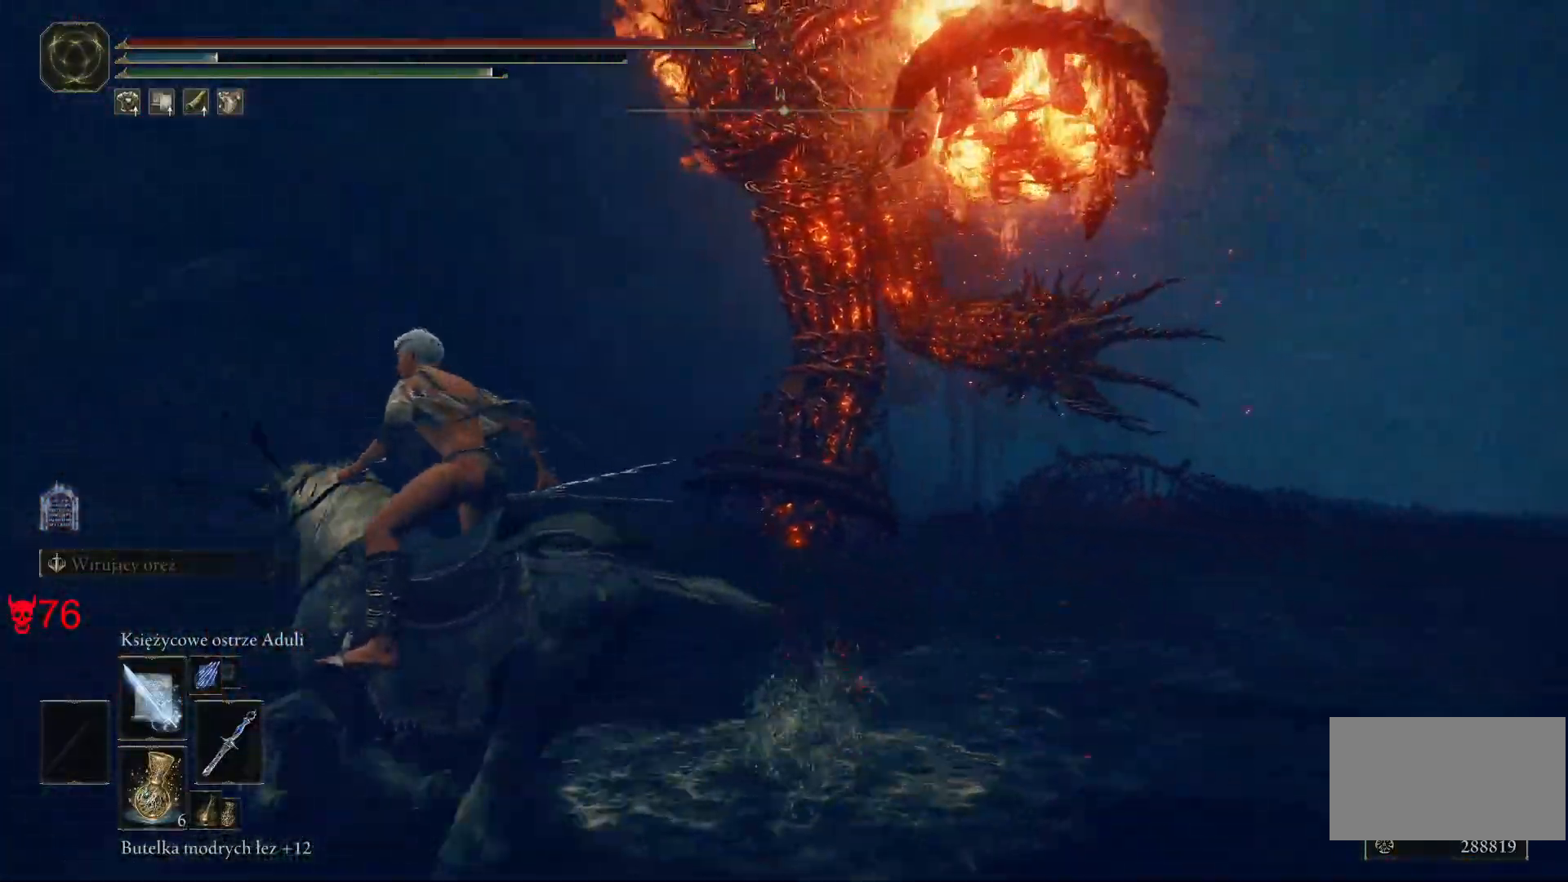
{"keys": ["a", "w"], "mouse": [], "events": [[300, "w", "down"]]}
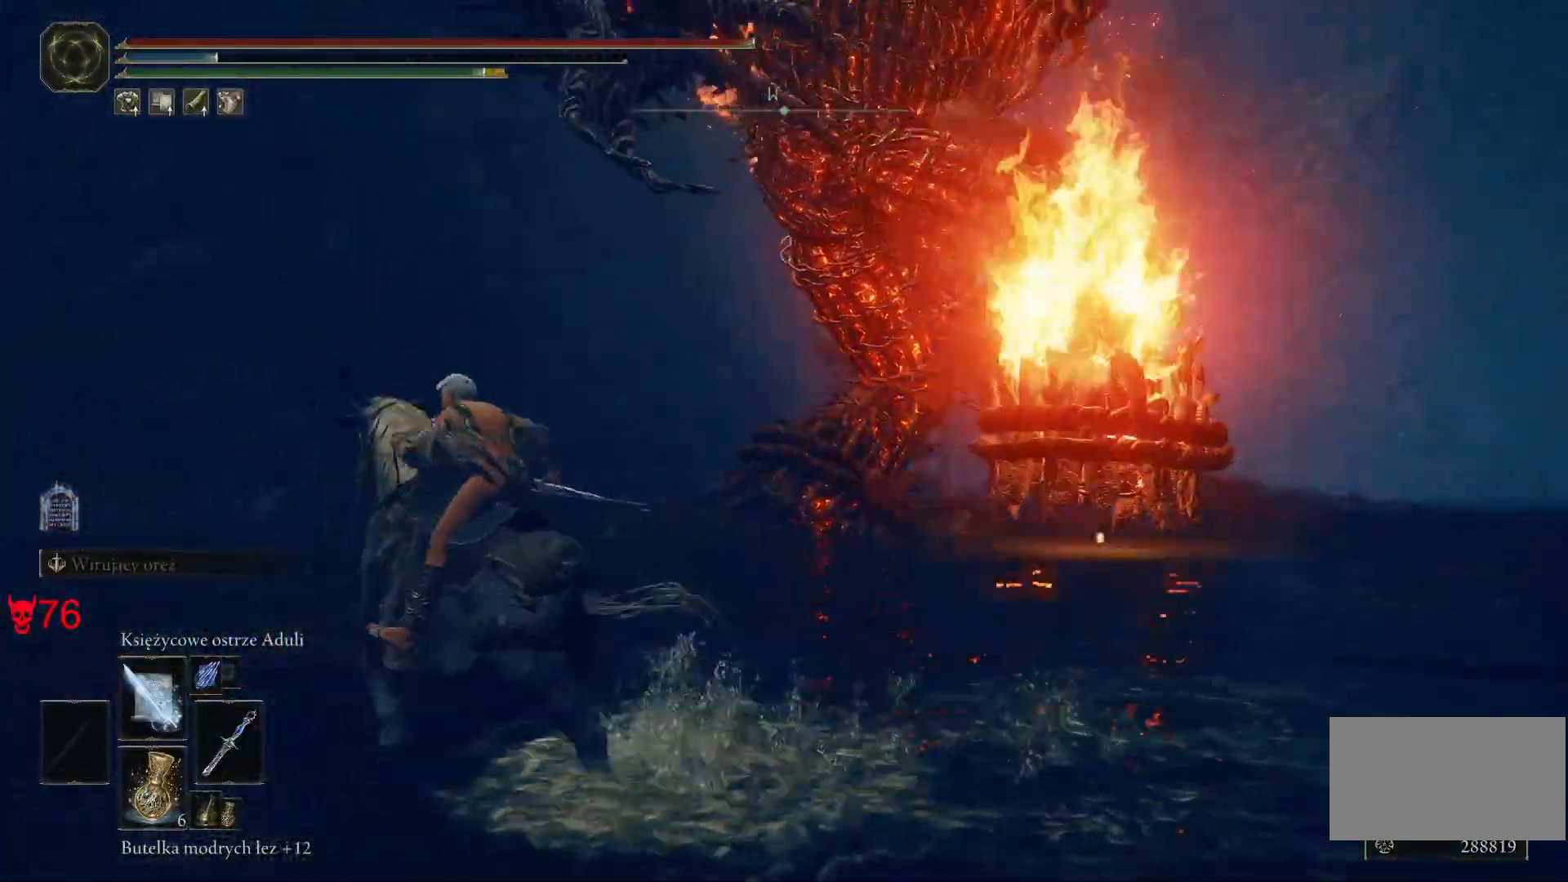
{"keys": ["w"], "mouse": [], "events": [[183, "a", "up"]]}